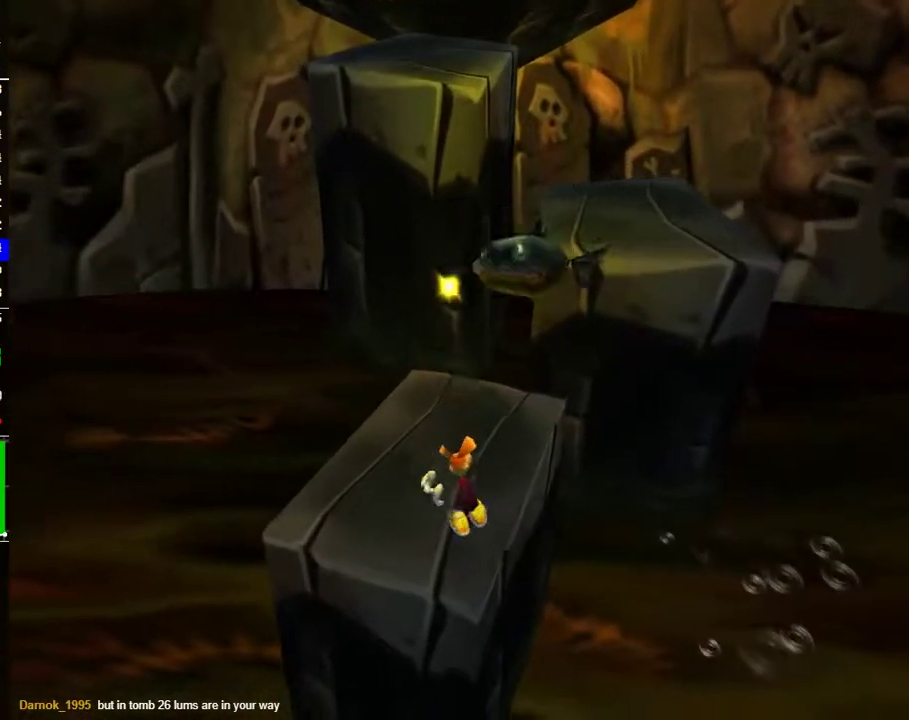
Gameplay with a controller (Xbox layout); each line is a JSON object with the inputs held at the frame after it. "events" lists button and stick changes between this image and that frame as [ms after this image, input, new state], when the widget could be followed in between. Not read: R1.
{"buttons": ["A"], "left_stick": "up-right", "right_stick": "center"}
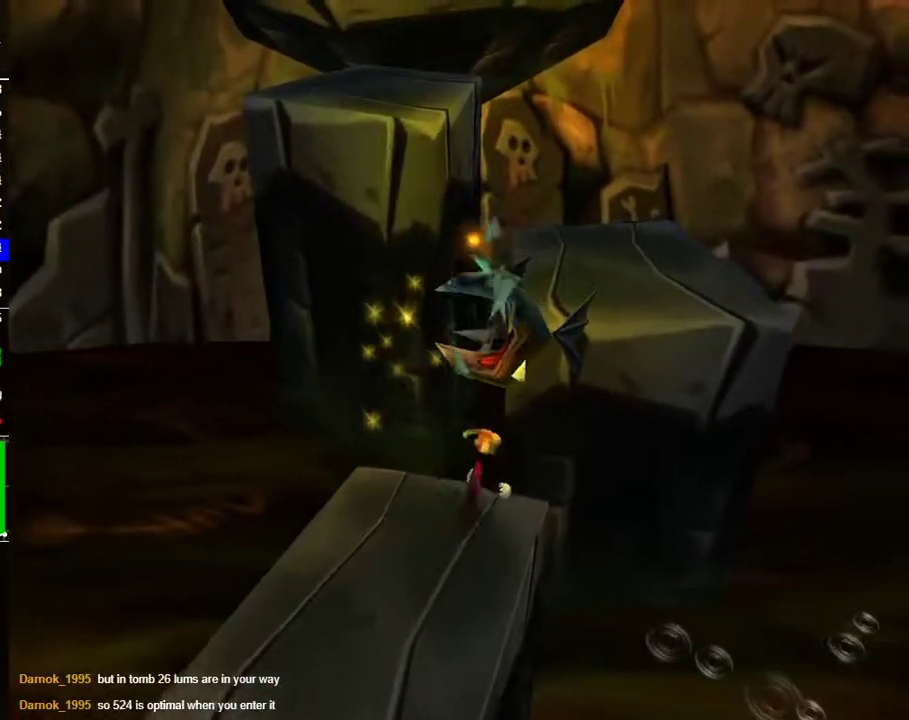
{"buttons": [], "left_stick": "up-right", "right_stick": "center", "events": [[400, "A", "up"]]}
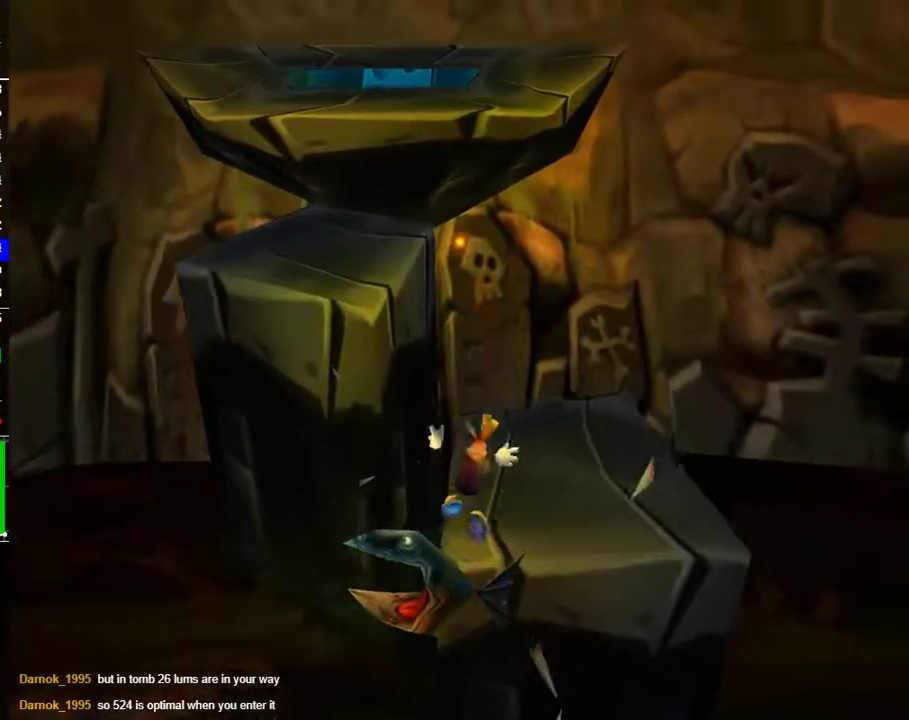
{"buttons": [], "left_stick": "up", "right_stick": "center", "events": [[200, "left_stick", "up"]]}
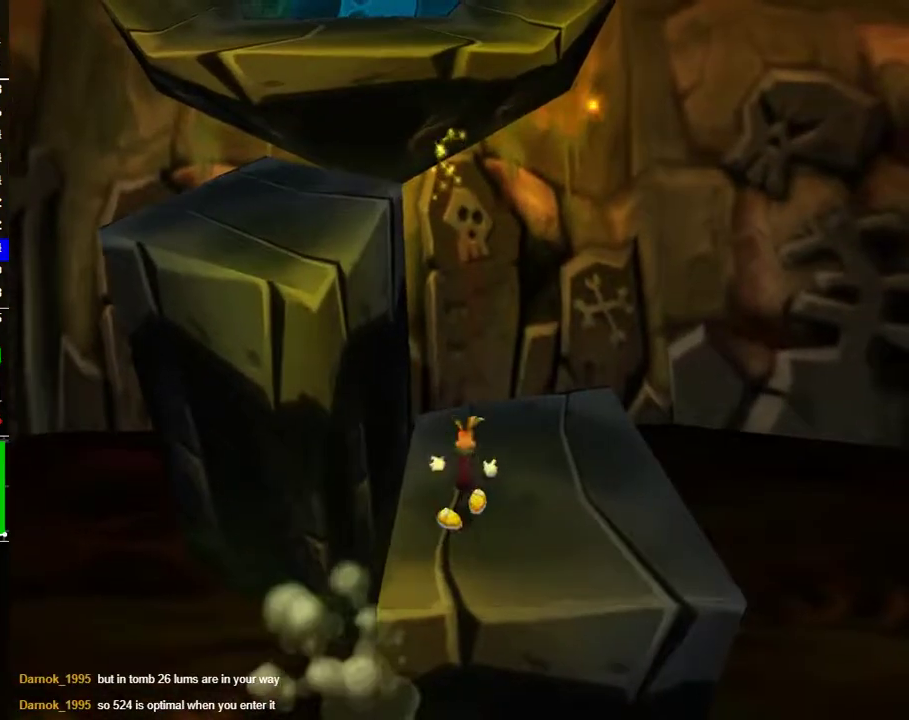
{"buttons": ["A"], "left_stick": "up-left", "right_stick": "center", "events": [[317, "A", "down"], [433, "left_stick", "up-left"]]}
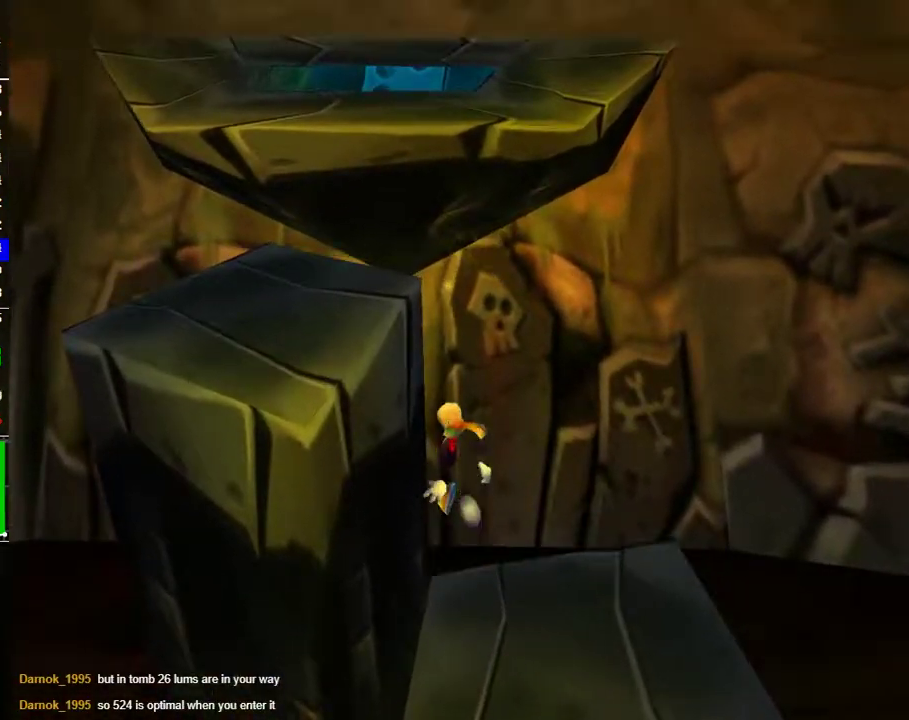
{"buttons": [], "left_stick": "up-left", "right_stick": "center", "events": [[467, "A", "up"]]}
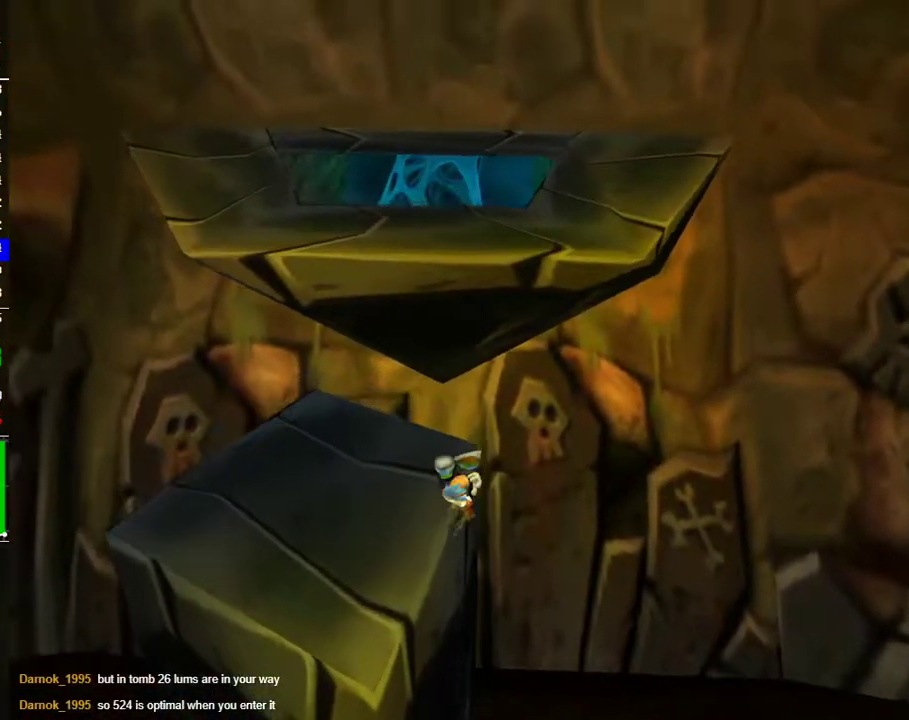
{"buttons": [], "left_stick": "up", "right_stick": "center", "events": [[250, "left_stick", "up"]]}
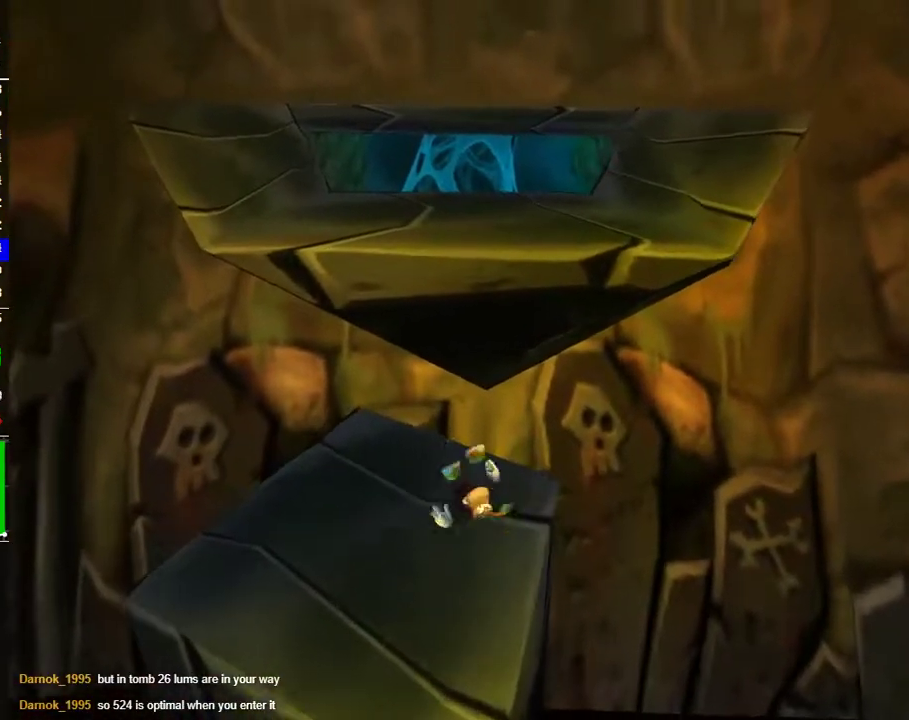
{"buttons": ["A"], "left_stick": "up", "right_stick": "center", "events": [[133, "A", "down"]]}
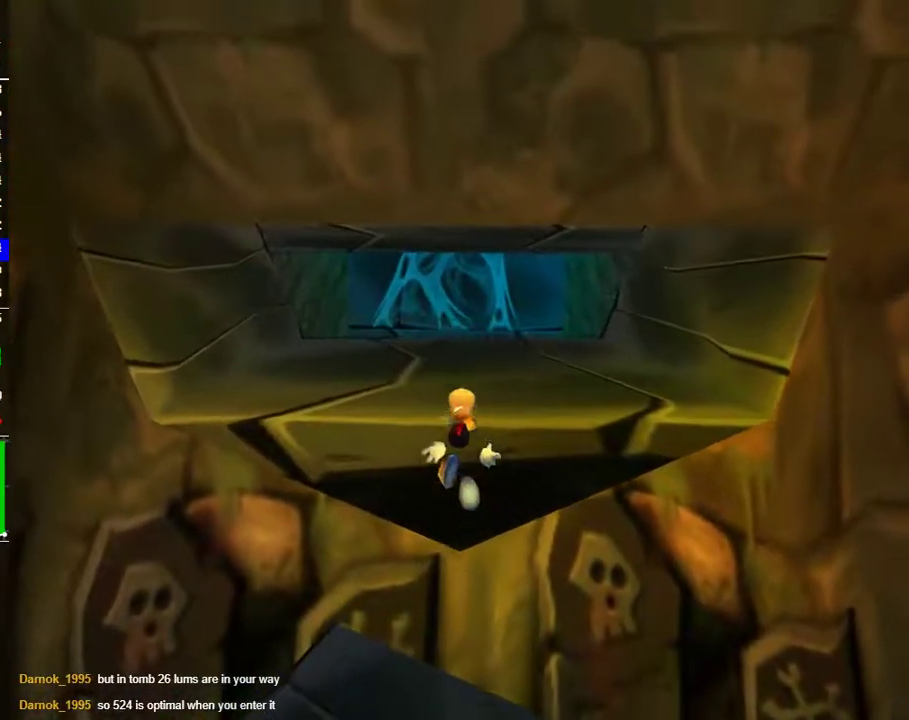
{"buttons": [], "left_stick": "up", "right_stick": "center", "events": [[83, "A", "up"]]}
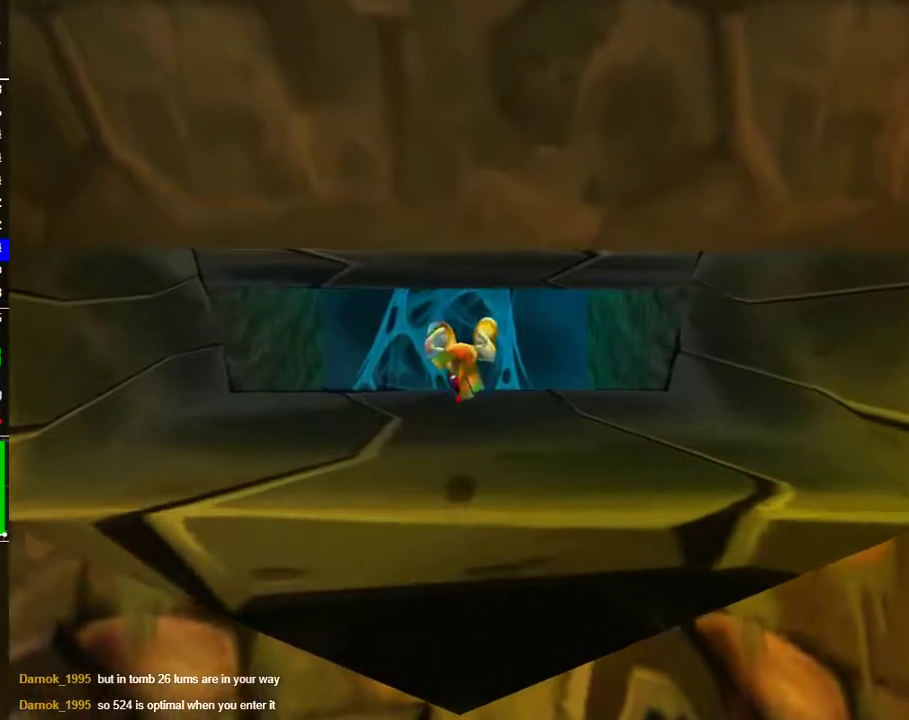
{"buttons": [], "left_stick": "up", "right_stick": "center", "events": []}
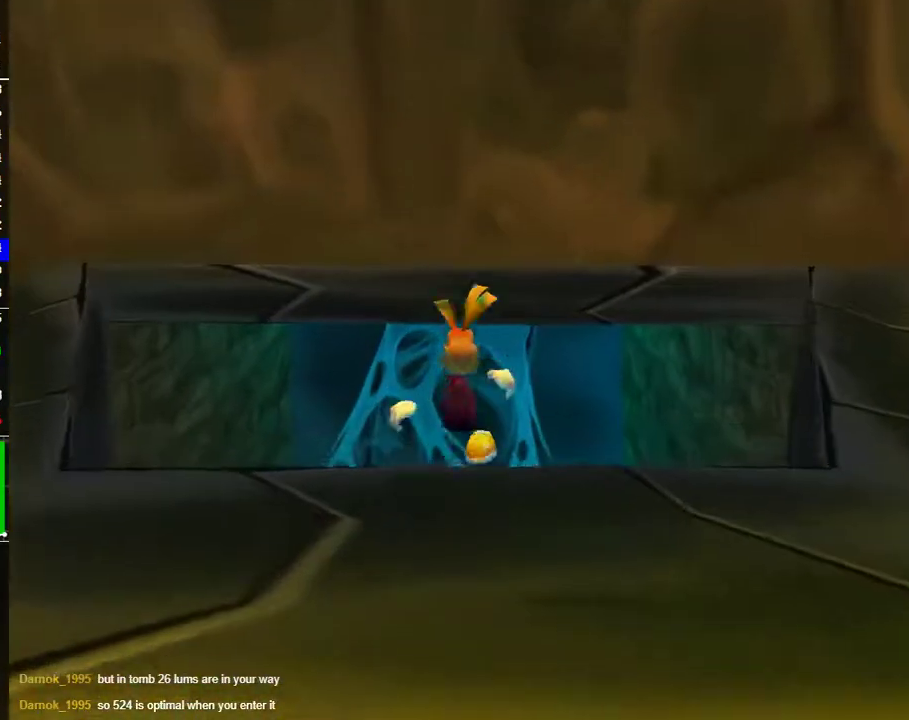
{"buttons": [], "left_stick": "up", "right_stick": "center", "events": []}
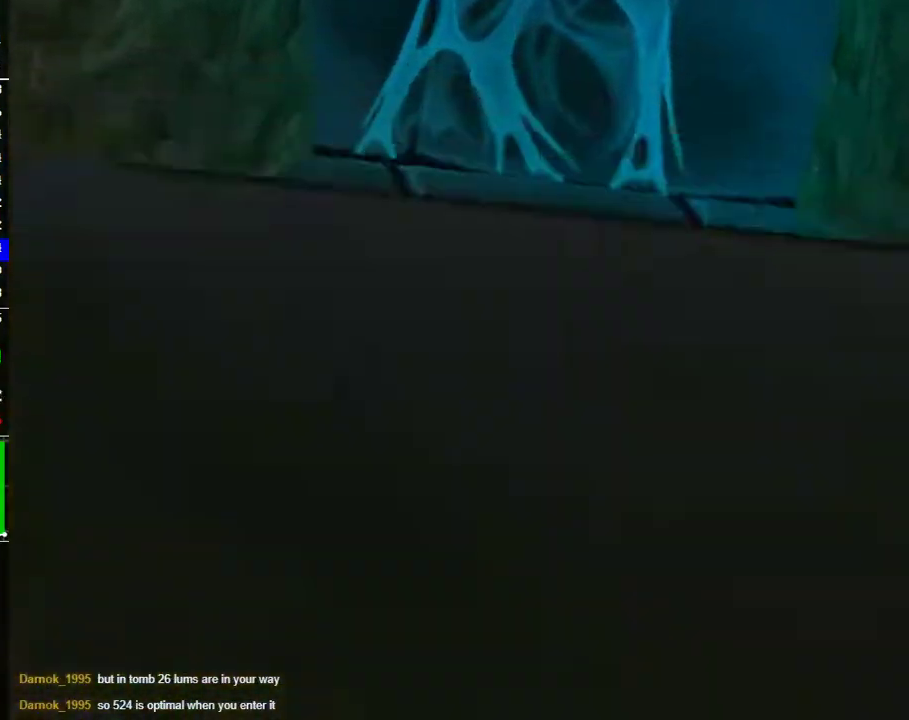
{"buttons": [], "left_stick": "up-right", "right_stick": "center", "events": [[417, "left_stick", "up-right"]]}
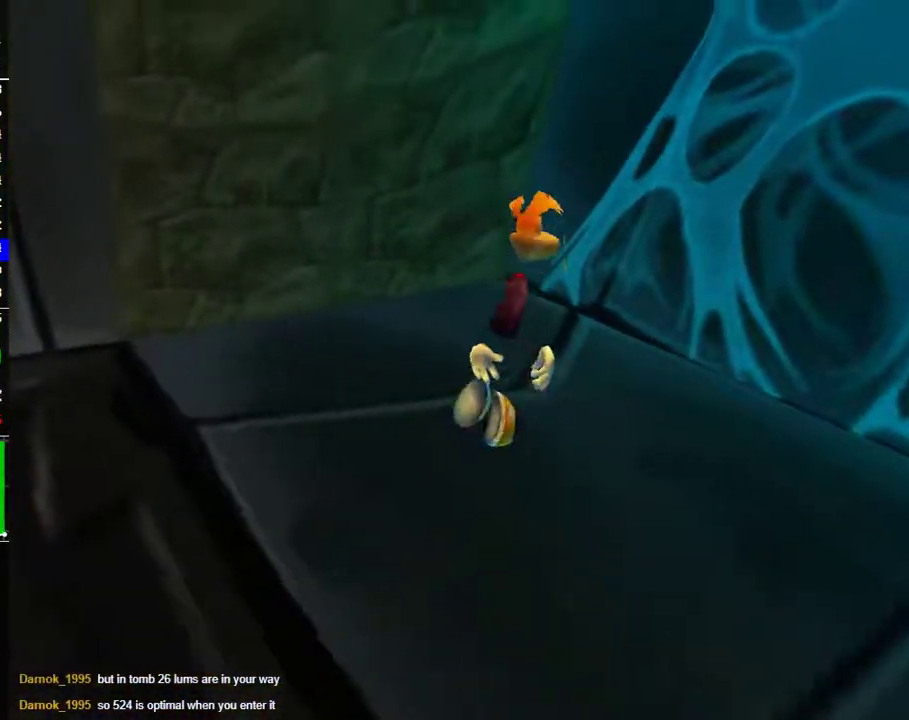
{"buttons": [], "left_stick": "right", "right_stick": "center", "events": [[83, "A", "down"], [400, "A", "up"], [500, "left_stick", "right"]]}
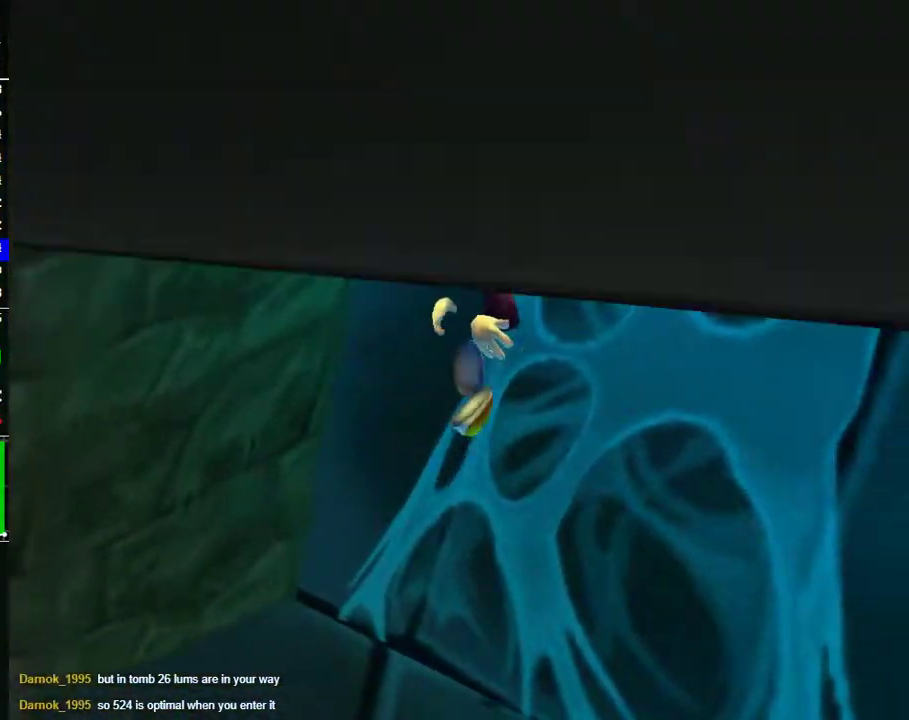
{"buttons": [], "left_stick": "up-right", "right_stick": "center", "events": [[267, "left_stick", "up-right"]]}
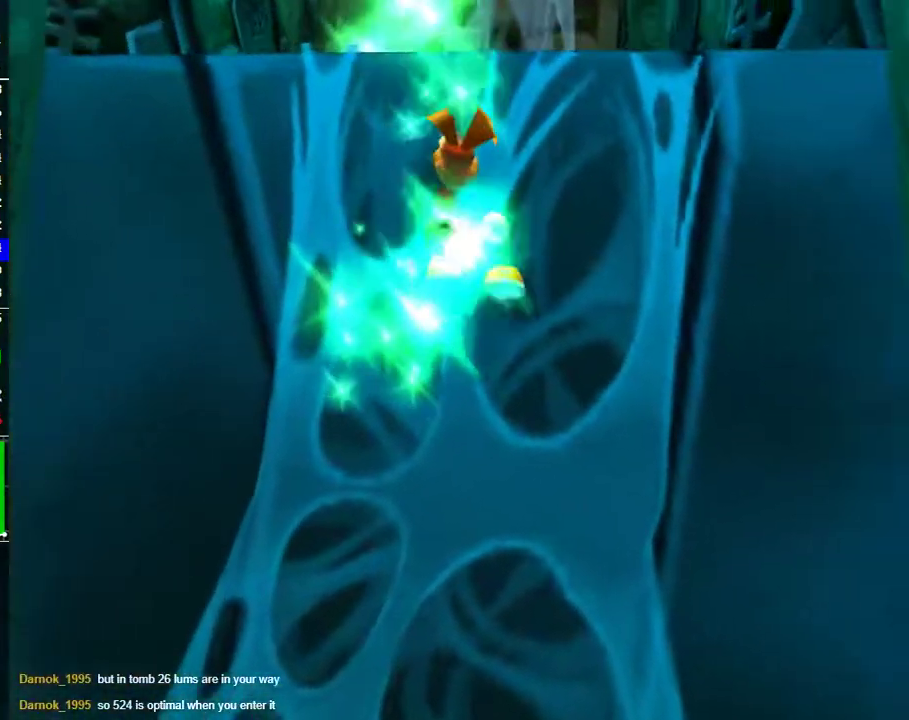
{"buttons": [], "left_stick": "up", "right_stick": "center", "events": [[67, "A", "down"], [167, "left_stick", "up"], [350, "A", "up"]]}
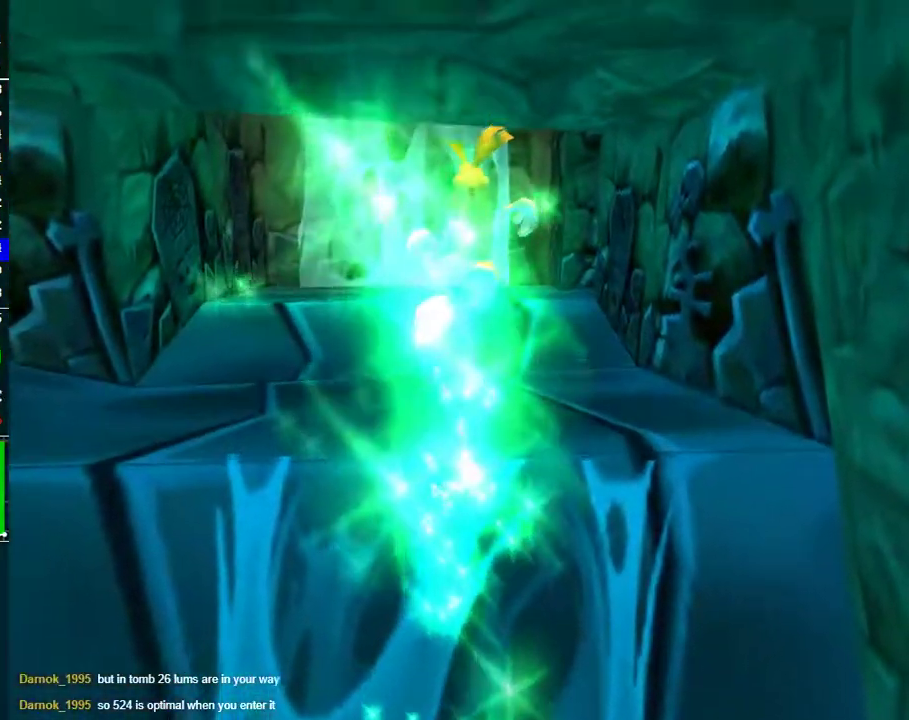
{"buttons": [], "left_stick": "up", "right_stick": "center", "events": []}
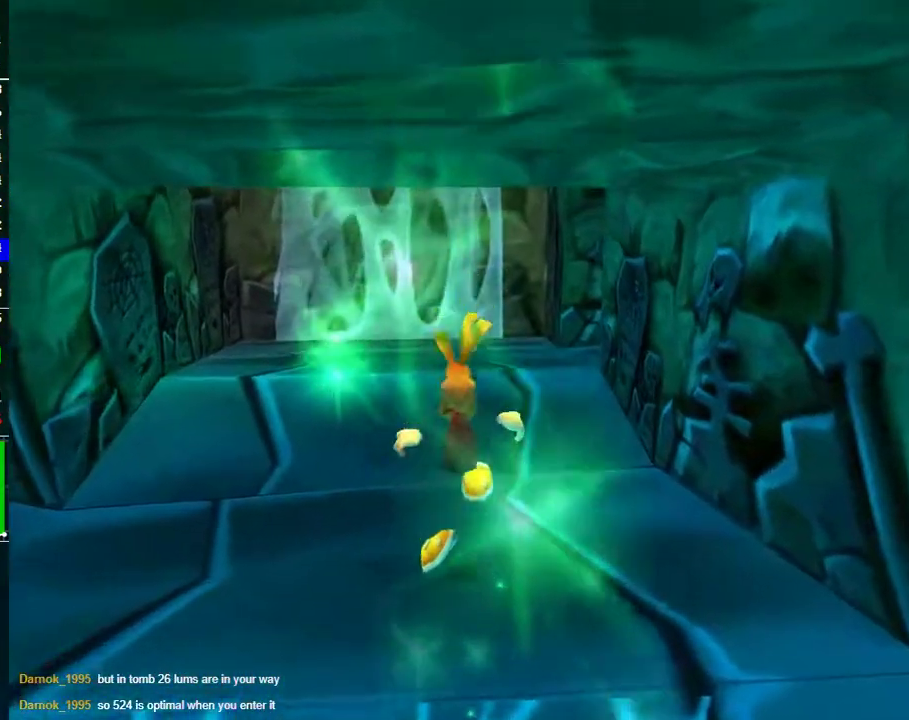
{"buttons": [], "left_stick": "up", "right_stick": "center", "events": []}
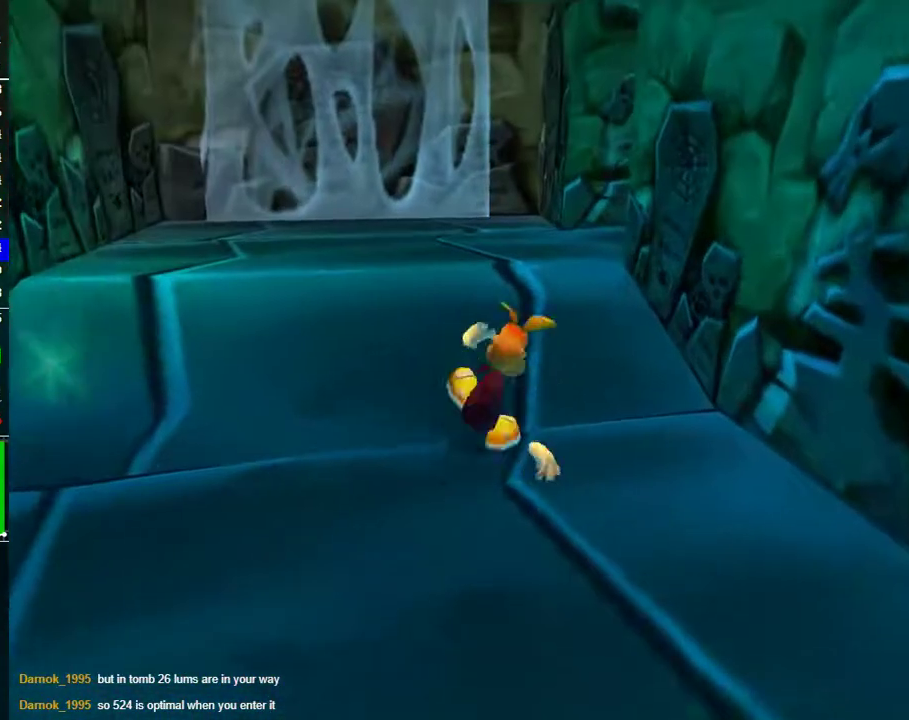
{"buttons": [], "left_stick": "up", "right_stick": "center", "events": []}
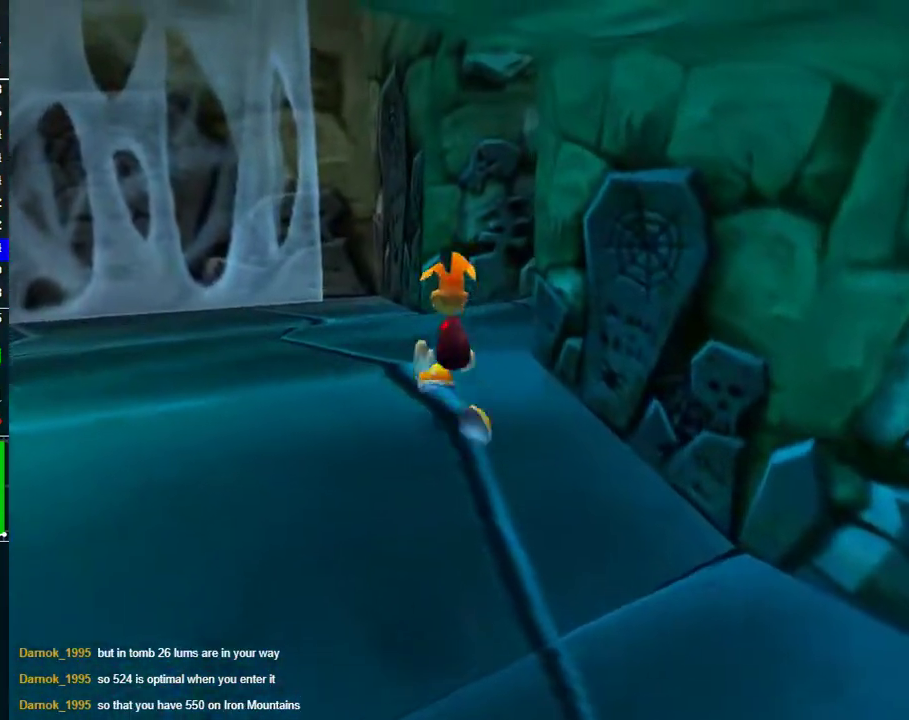
{"buttons": [], "left_stick": "up-right", "right_stick": "center", "events": [[317, "left_stick", "up-right"]]}
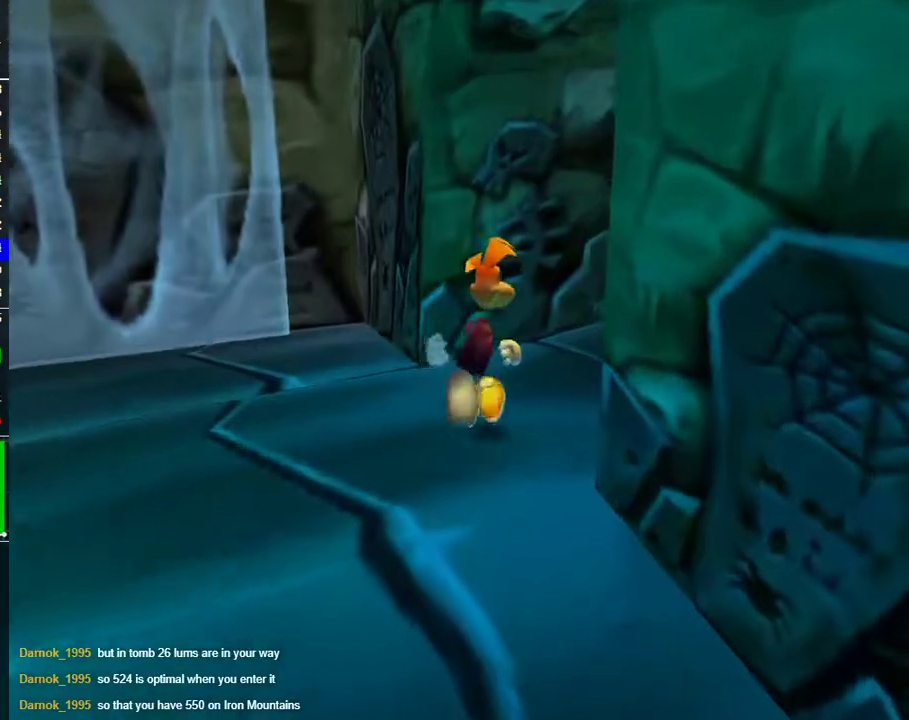
{"buttons": [], "left_stick": "up-right", "right_stick": "center", "events": []}
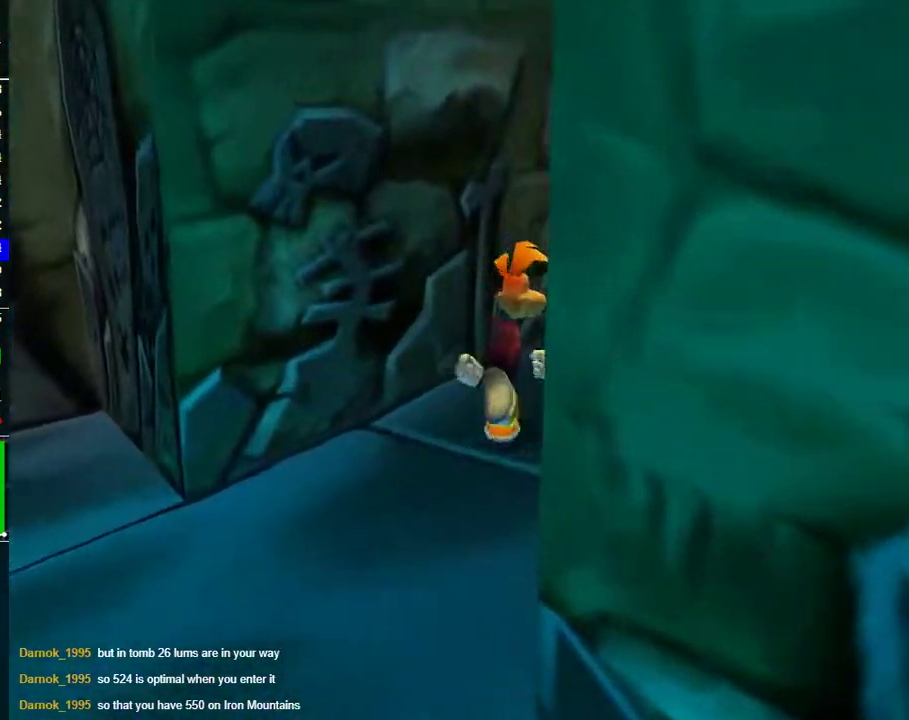
{"buttons": [], "left_stick": "up-right", "right_stick": "center", "events": [[200, "B", "down"], [283, "B", "up"], [383, "B", "down"], [450, "B", "up"]]}
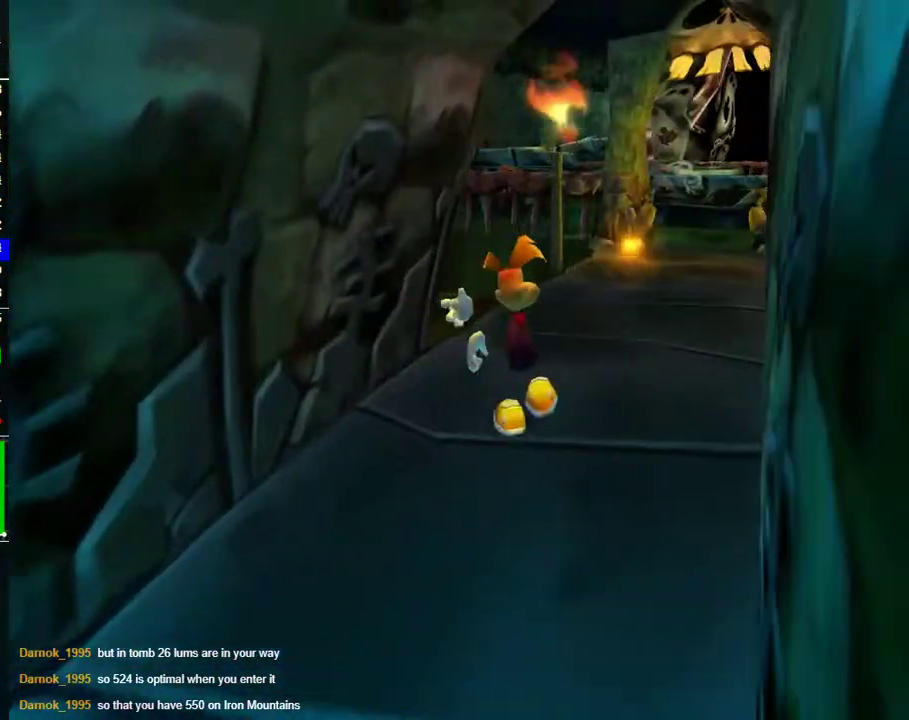
{"buttons": [], "left_stick": "up", "right_stick": "center", "events": [[50, "B", "down"], [117, "B", "up"], [217, "B", "down"], [283, "B", "up"], [333, "left_stick", "up"]]}
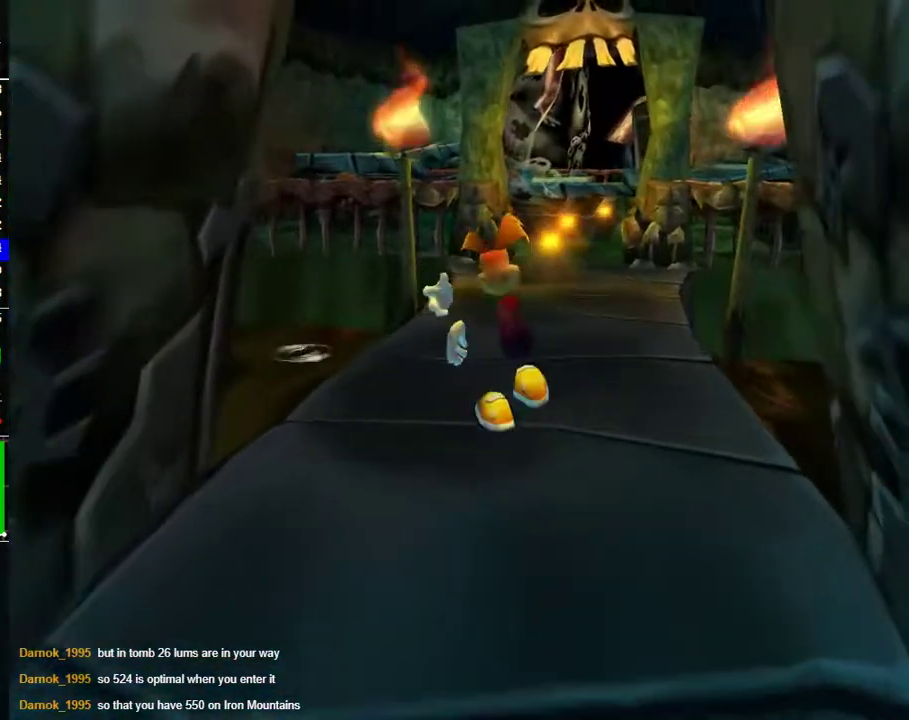
{"buttons": [], "left_stick": "up", "right_stick": "center", "events": [[83, "B", "down"], [150, "B", "up"], [267, "B", "down"], [317, "B", "up"], [433, "B", "down"], [483, "B", "up"]]}
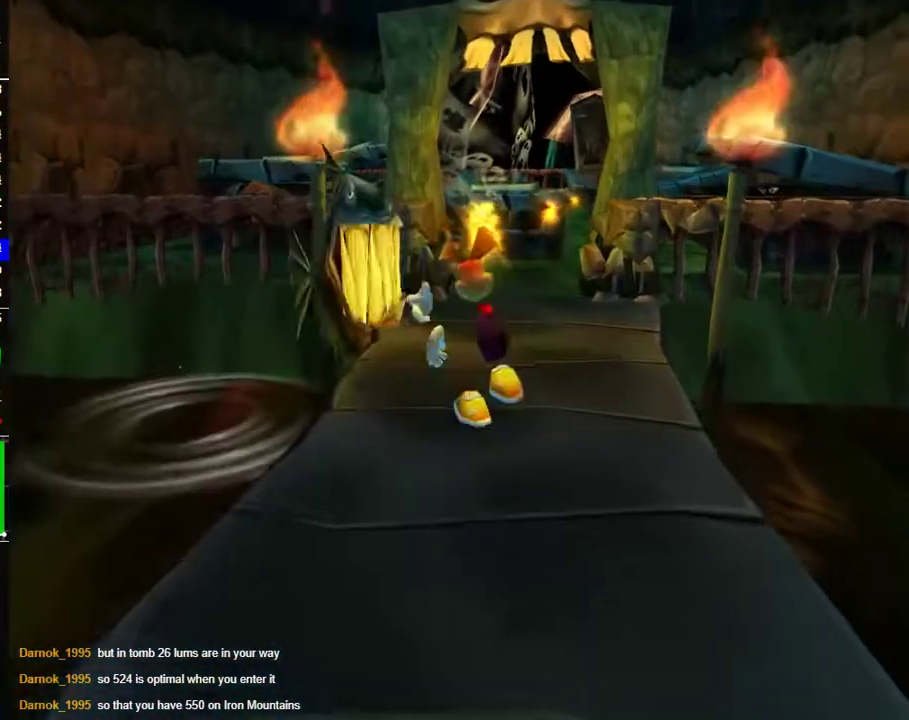
{"buttons": [], "left_stick": "up", "right_stick": "center", "events": [[83, "B", "down"], [150, "B", "up"]]}
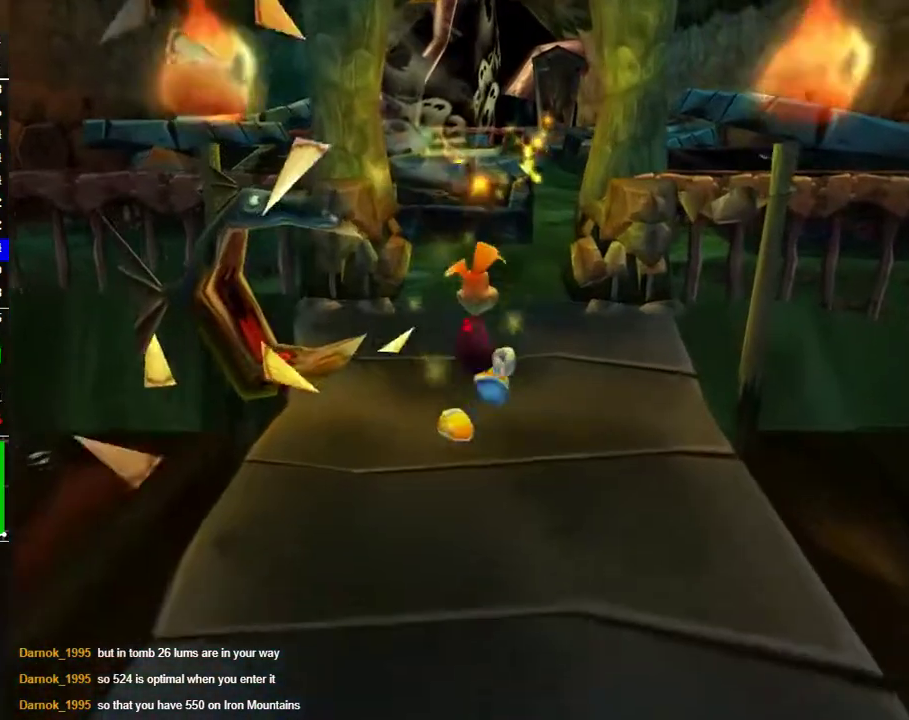
{"buttons": [], "left_stick": "up", "right_stick": "center", "events": []}
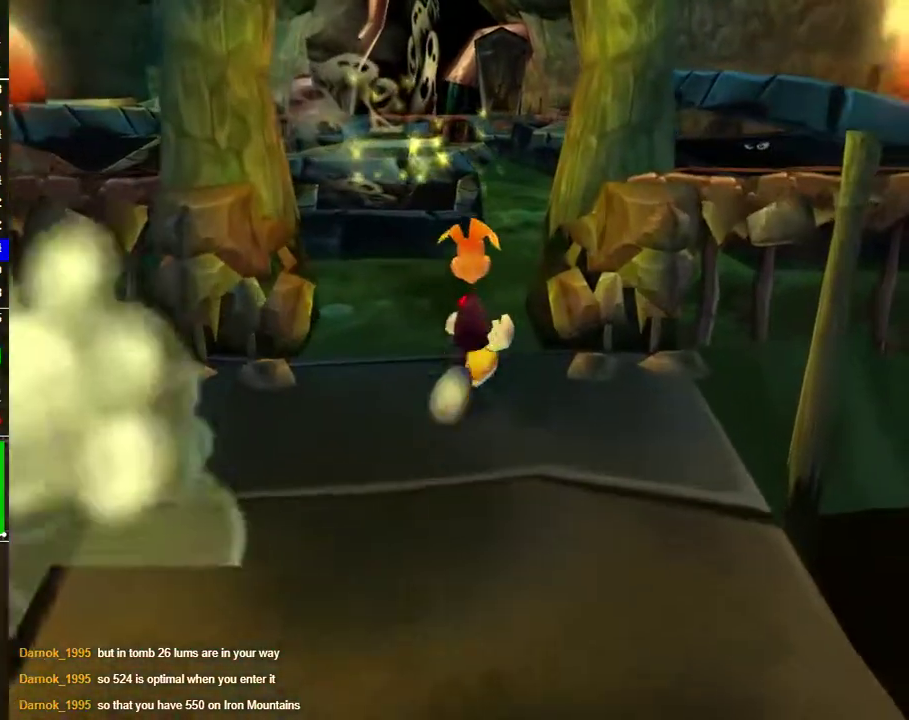
{"buttons": [], "left_stick": "up", "right_stick": "center", "events": []}
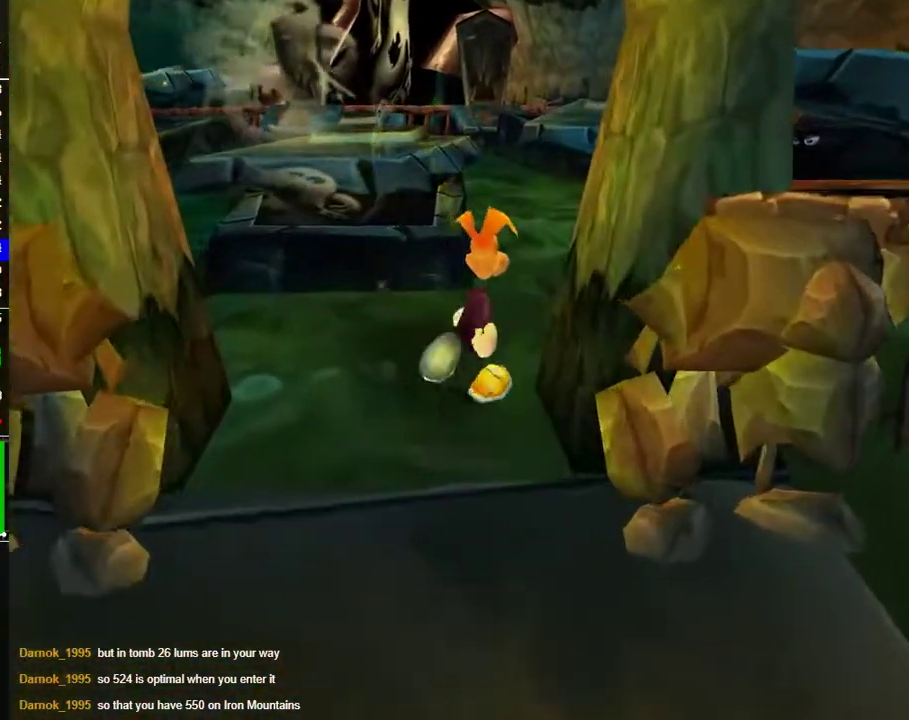
{"buttons": [], "left_stick": "up-right", "right_stick": "center", "events": [[17, "left_stick", "up-right"], [33, "B", "down"], [117, "B", "up"], [217, "B", "down"], [300, "B", "up"], [400, "B", "down"], [467, "B", "up"]]}
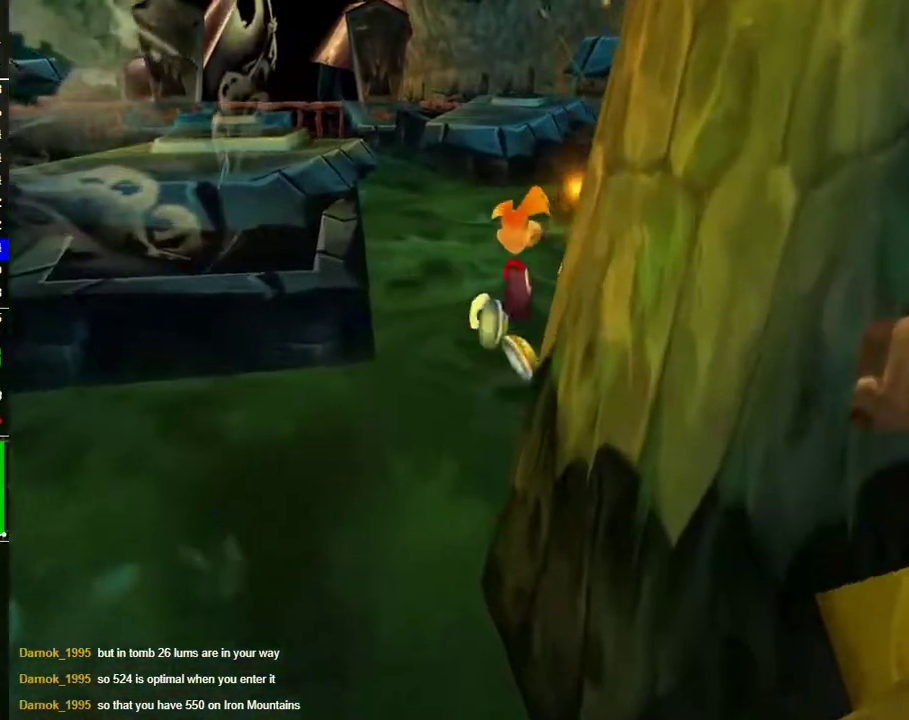
{"buttons": [], "left_stick": "up", "right_stick": "center", "events": [[50, "left_stick", "up"], [67, "B", "down"], [133, "B", "up"]]}
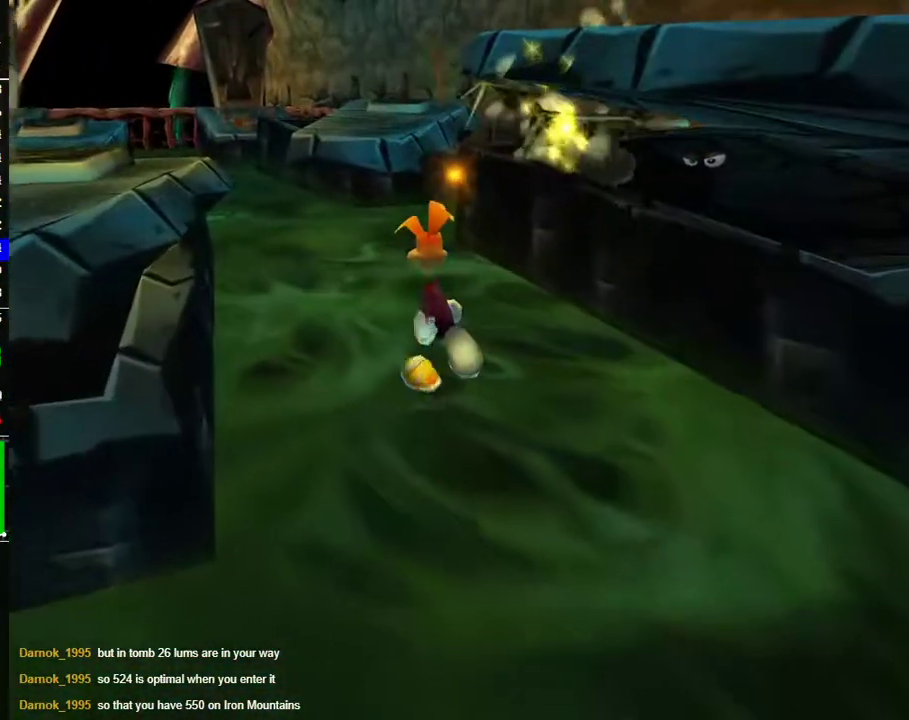
{"buttons": [], "left_stick": "up", "right_stick": "center", "events": []}